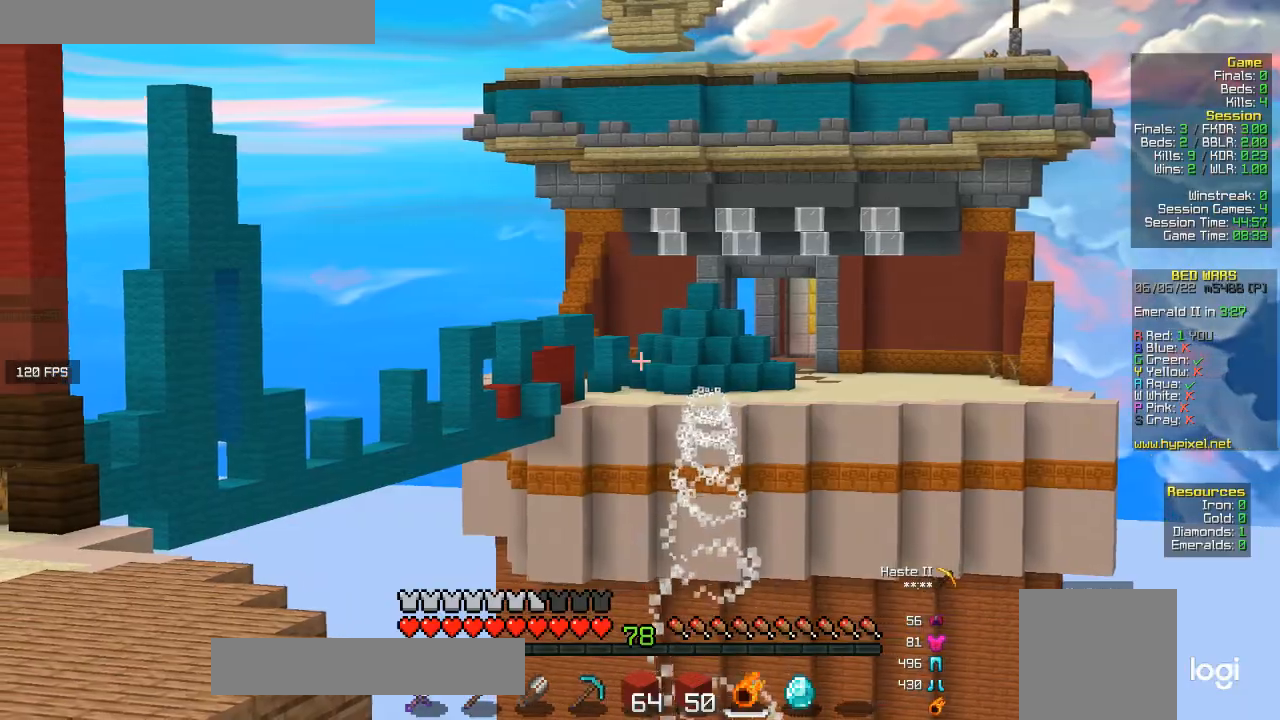
Gameplay with keyboard and mouse; each line is a JSON object with the keys and mouse buttons held at the frame after it. "events" lists presses ("down") and releases ("up") of "a", "d", "s", "w", "mouse_left" and "mouse_right" between this image and that frame as [ms after this image, input, new state], when the widget could be followed in between. "mouse_left", "mouse_right" = the "left", "right" buttons of the "mouse" list. No other keys are recorded. Fast repeated clicks can show as one long hold. Mouse movement is not recorded.
{"keys": [], "mouse": [], "events": []}
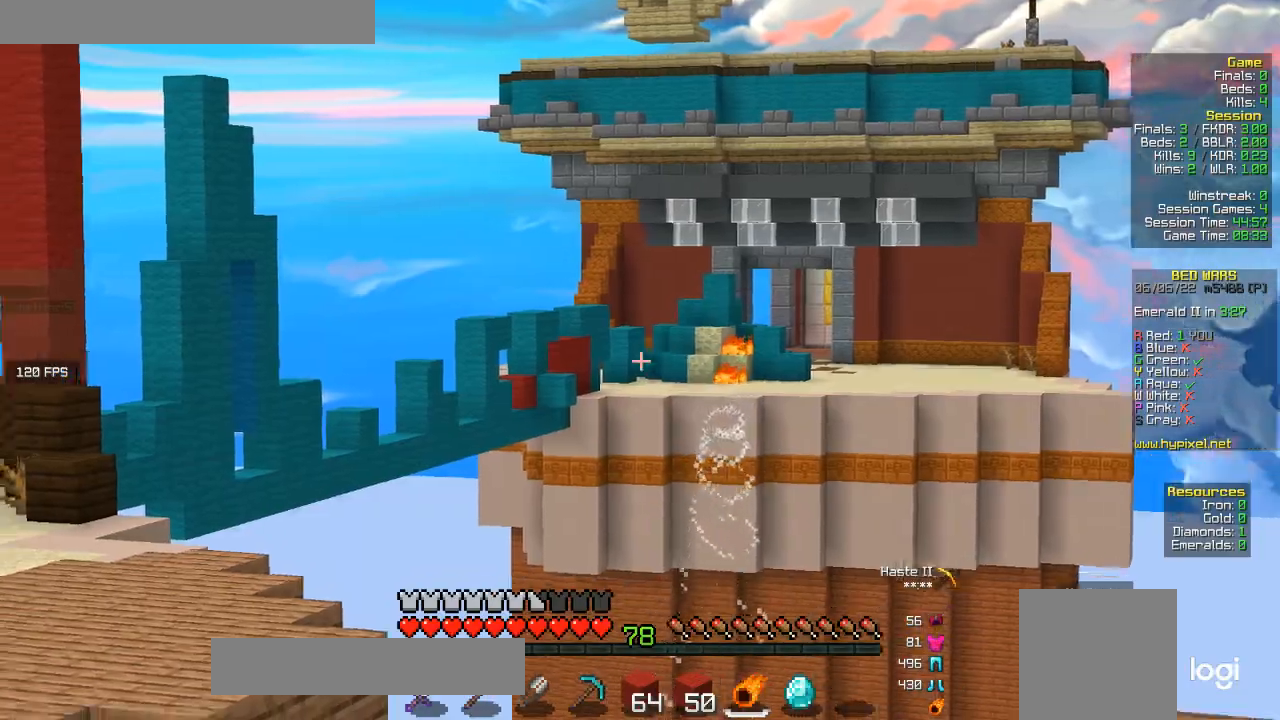
{"keys": ["a", "w"], "mouse": [], "events": [[200, "a", "down"], [400, "w", "down"]]}
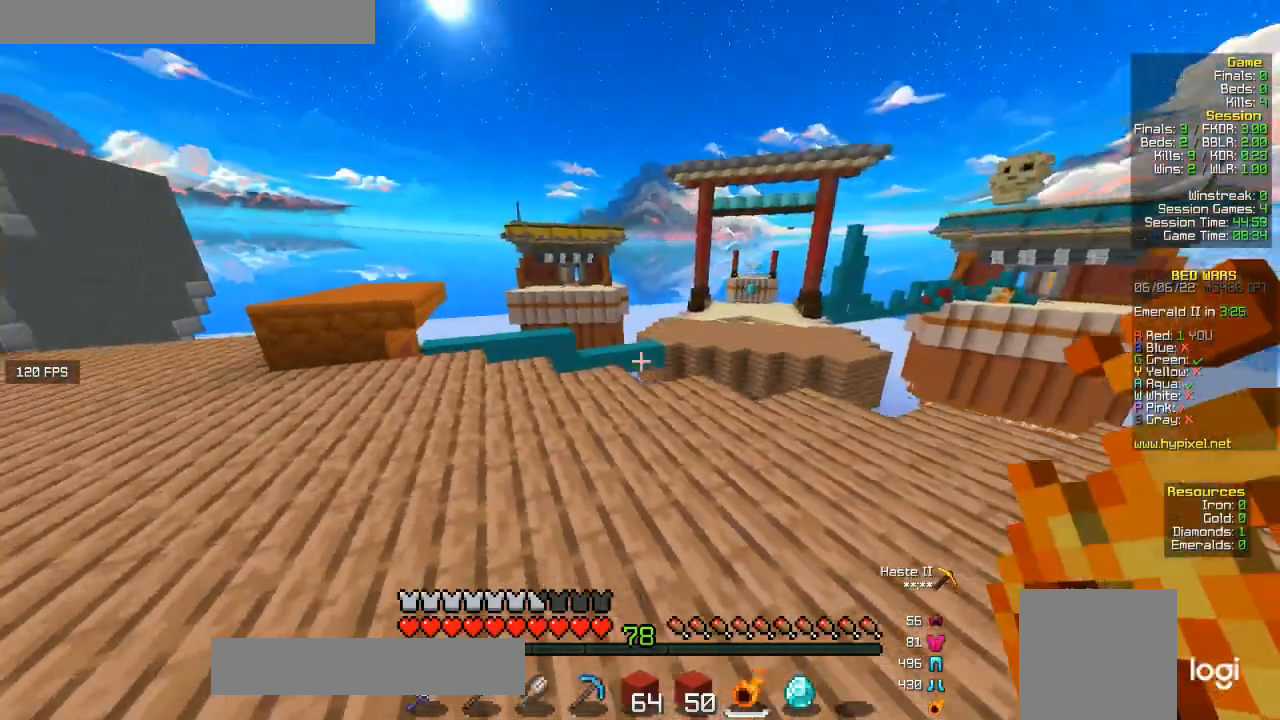
{"keys": ["a", "w"], "mouse": [], "events": []}
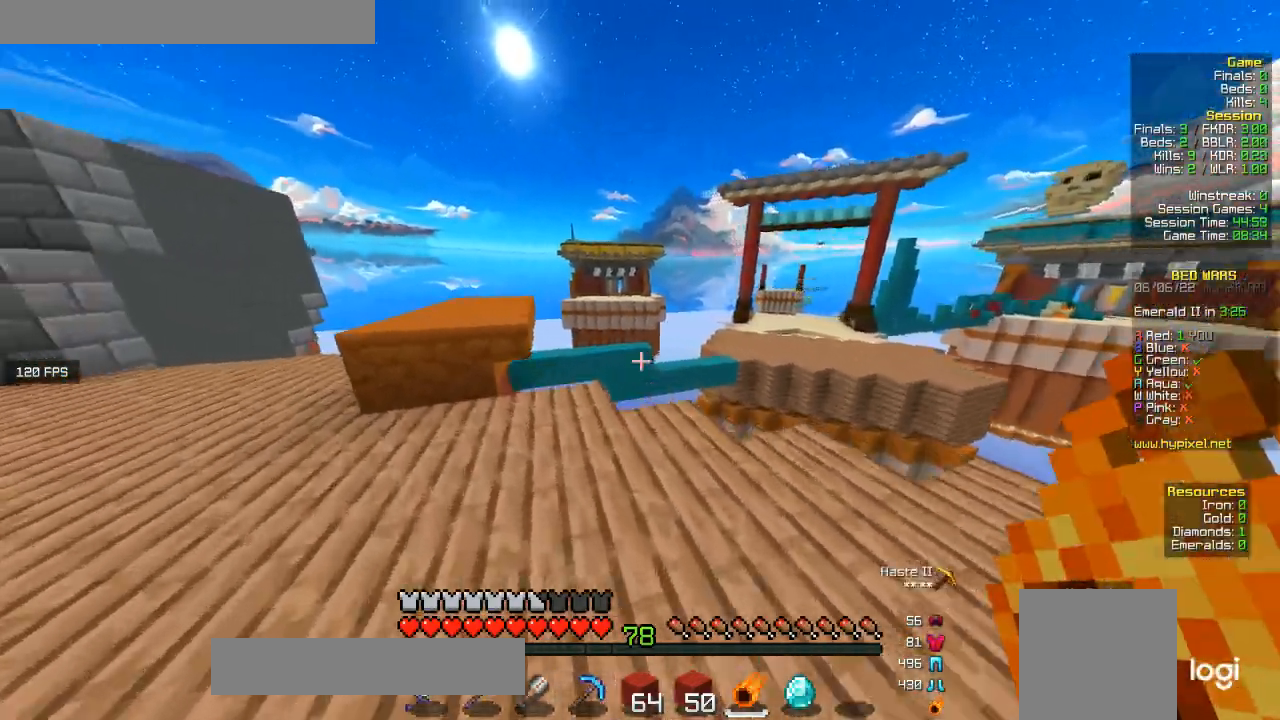
{"keys": ["w"], "mouse": [], "events": [[367, "a", "up"]]}
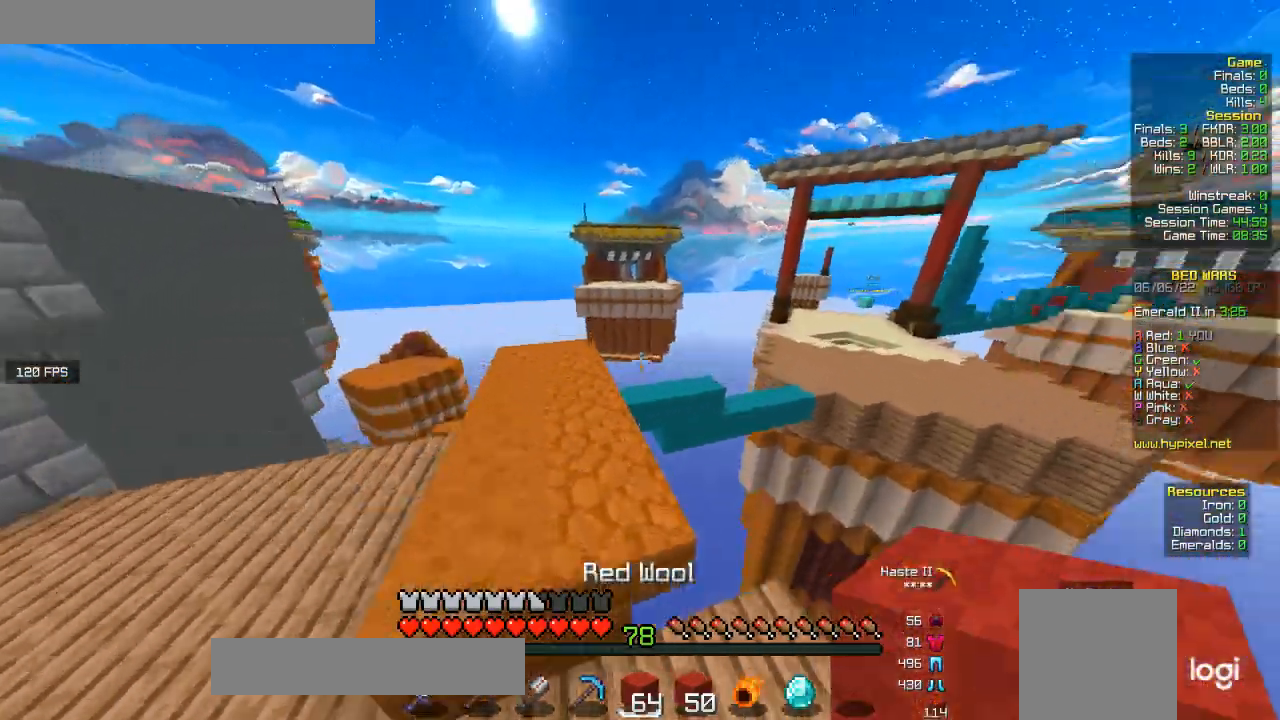
{"keys": ["a", "w"], "mouse": [], "events": [[100, "a", "down"]]}
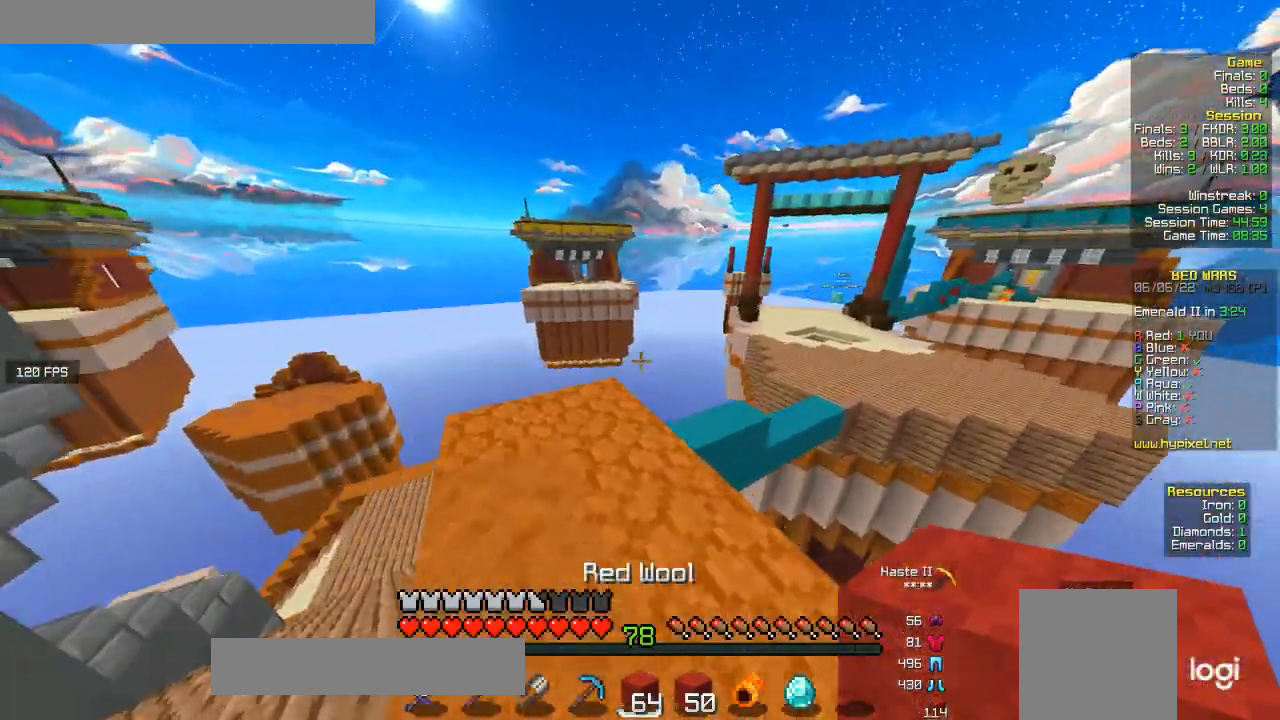
{"keys": [], "mouse": [], "events": [[133, "a", "up"], [167, "w", "up"]]}
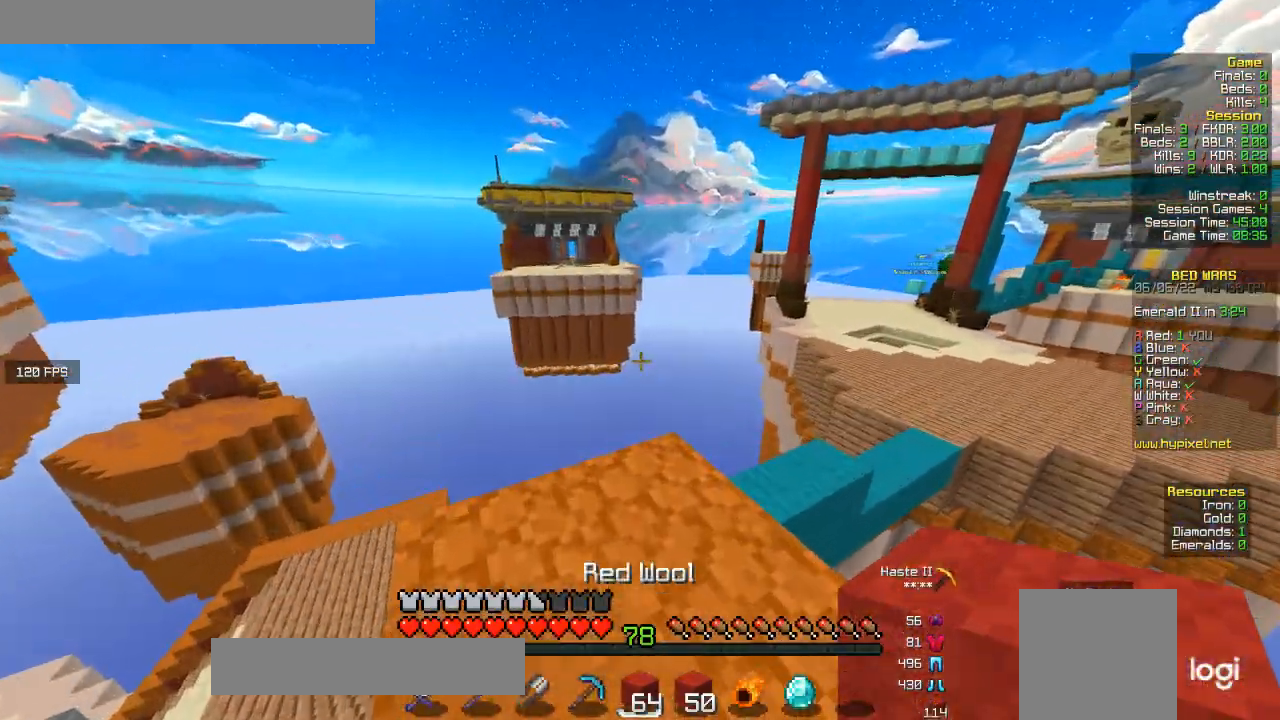
{"keys": [], "mouse": ["left"], "events": [[267, "mouse_left", "down"]]}
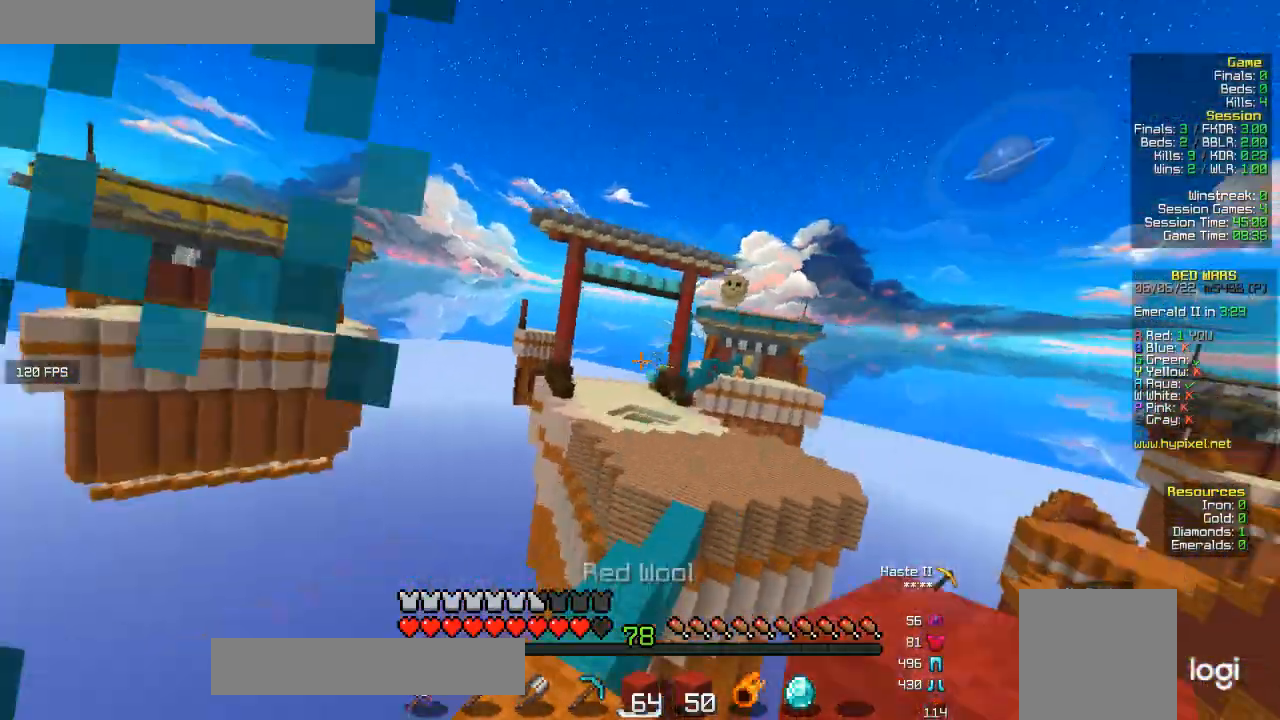
{"keys": ["d", "w"], "mouse": ["right"], "events": [[200, "mouse_left", "up"], [233, "d", "down"], [233, "w", "down"], [333, "mouse_left", "down"], [467, "mouse_left", "up"], [467, "mouse_right", "down"]]}
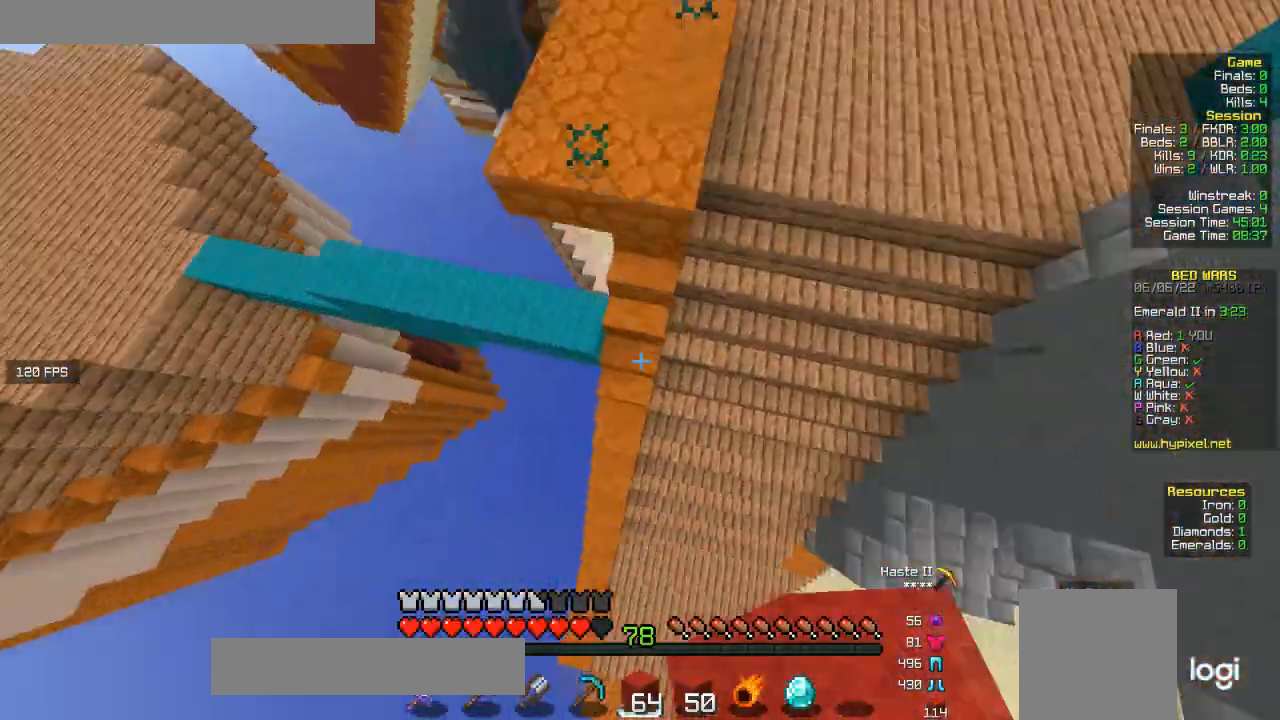
{"keys": ["d", "w"], "mouse": ["right"], "events": [[167, "d", "up"], [233, "d", "down"], [367, "mouse_right", "up"], [500, "mouse_right", "down"]]}
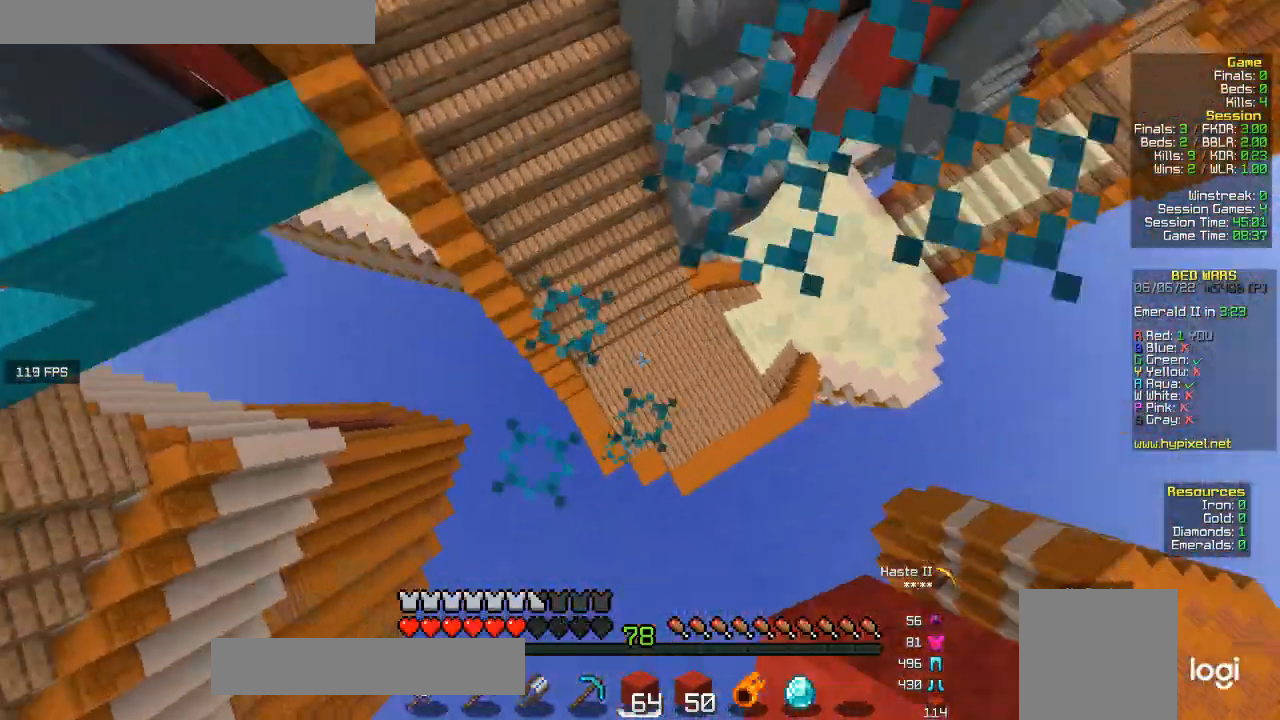
{"keys": ["w"], "mouse": ["right"], "events": [[33, "d", "up"], [167, "d", "down"], [333, "d", "up"]]}
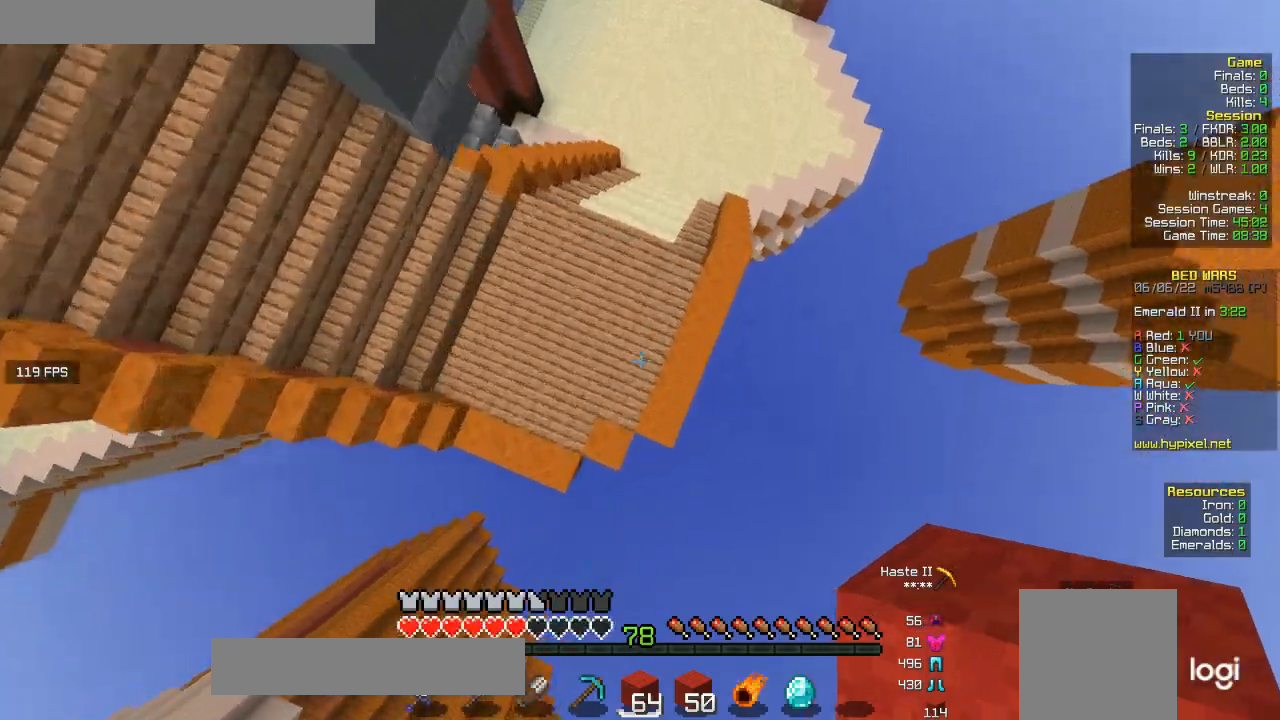
{"keys": ["w"], "mouse": [], "events": [[100, "d", "down"], [200, "mouse_right", "up"], [233, "d", "up"]]}
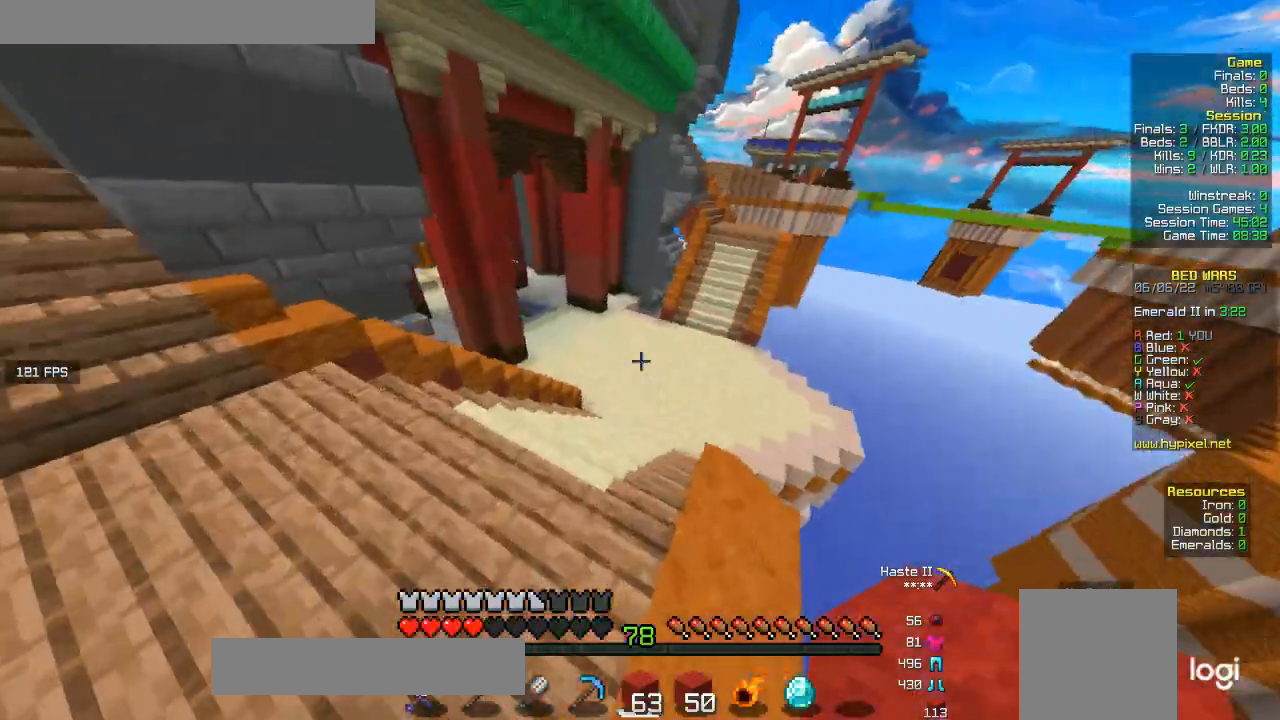
{"keys": ["w"], "mouse": [], "events": []}
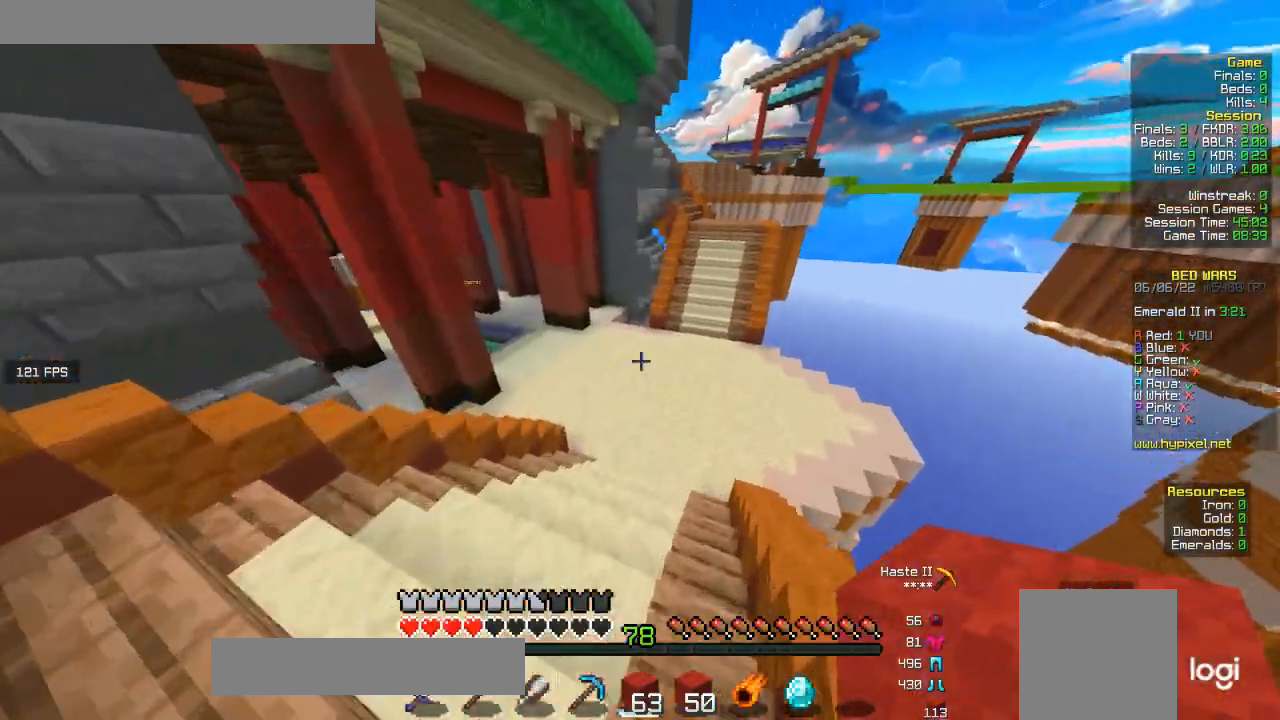
{"keys": ["w"], "mouse": [], "events": []}
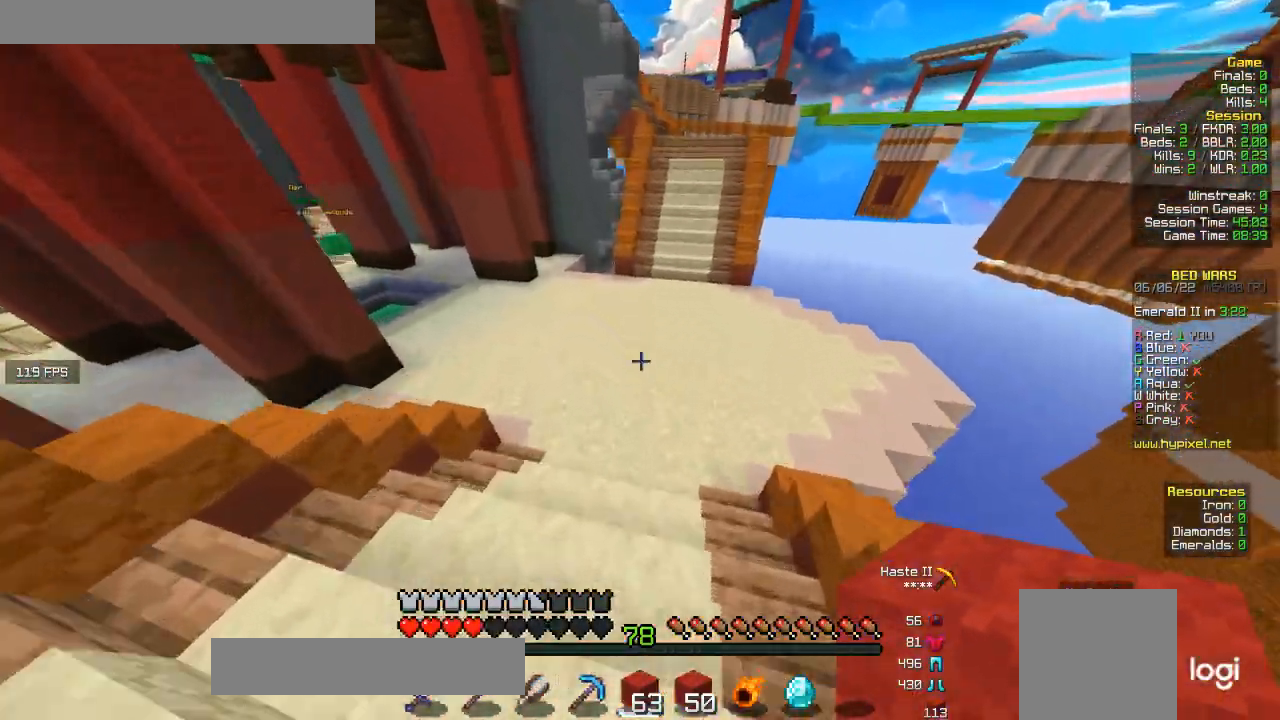
{"keys": ["w"], "mouse": [], "events": []}
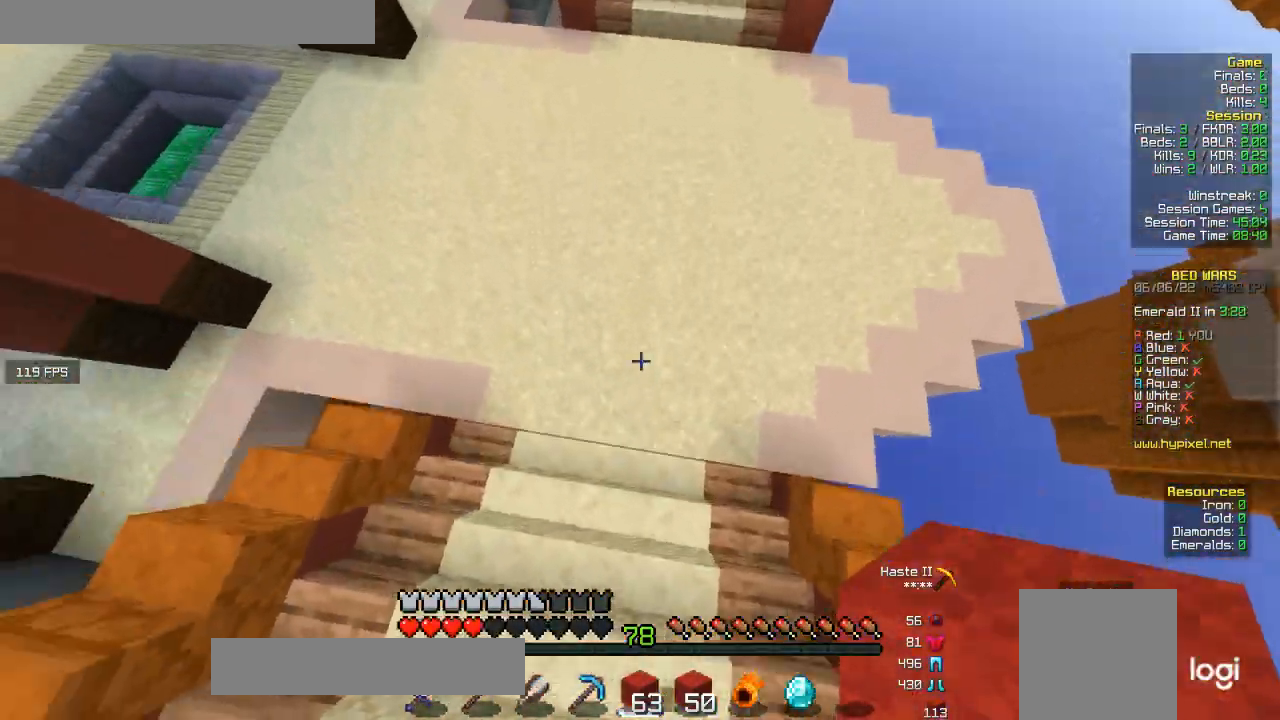
{"keys": ["w"], "mouse": [], "events": [[67, "a", "down"], [167, "a", "up"]]}
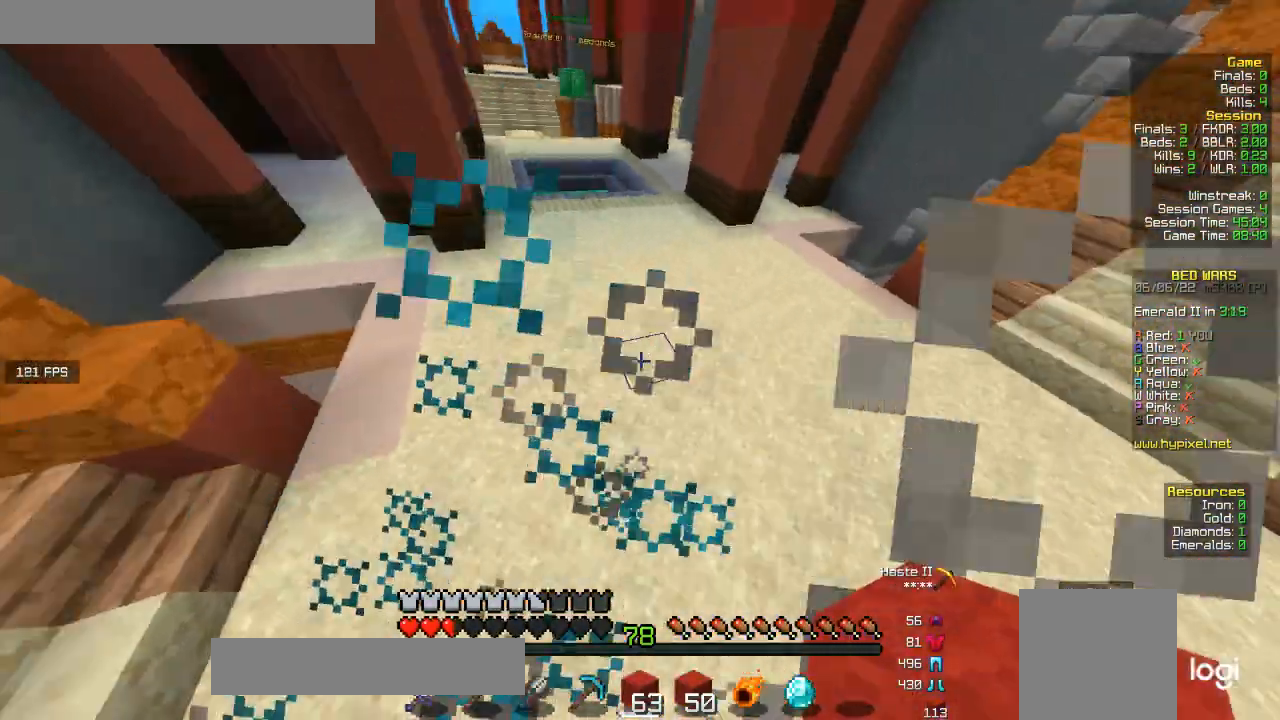
{"keys": ["a", "w"], "mouse": [], "events": [[233, "mouse_right", "down"], [367, "mouse_right", "up"], [500, "a", "down"]]}
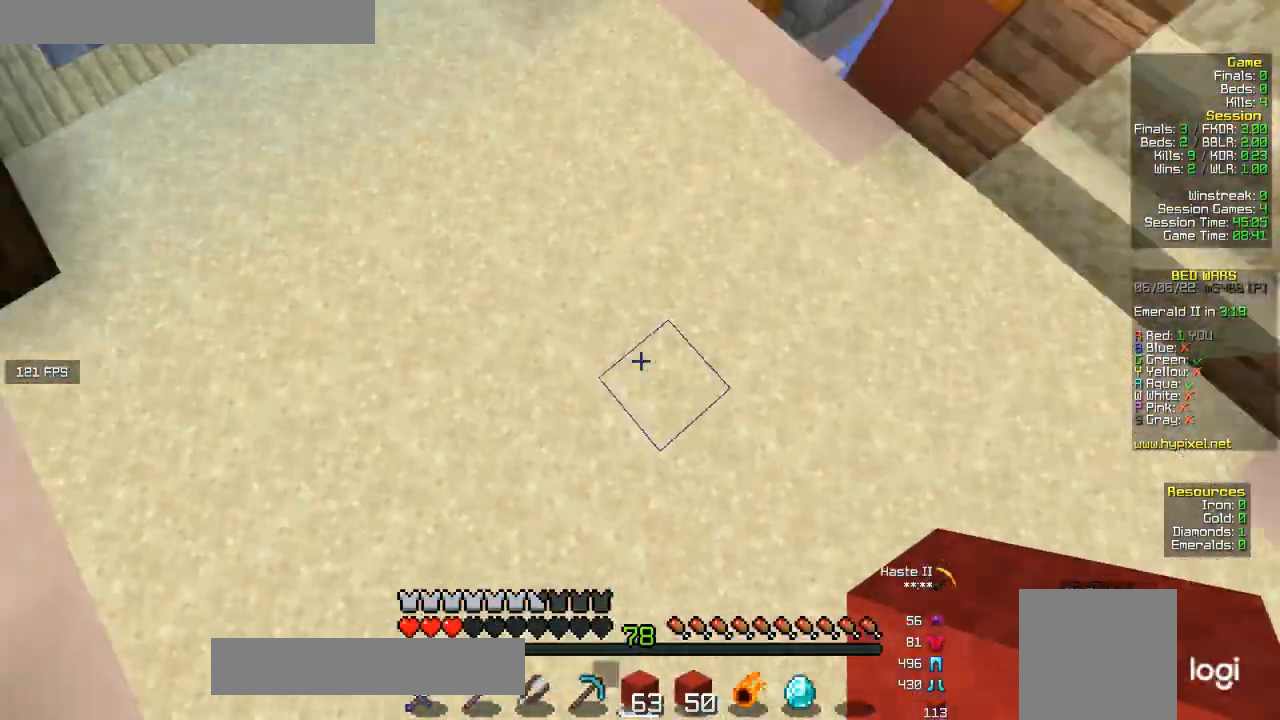
{"keys": ["w"], "mouse": ["right"], "events": [[100, "mouse_right", "down"], [200, "mouse_right", "up"], [267, "mouse_right", "down"], [367, "a", "up"]]}
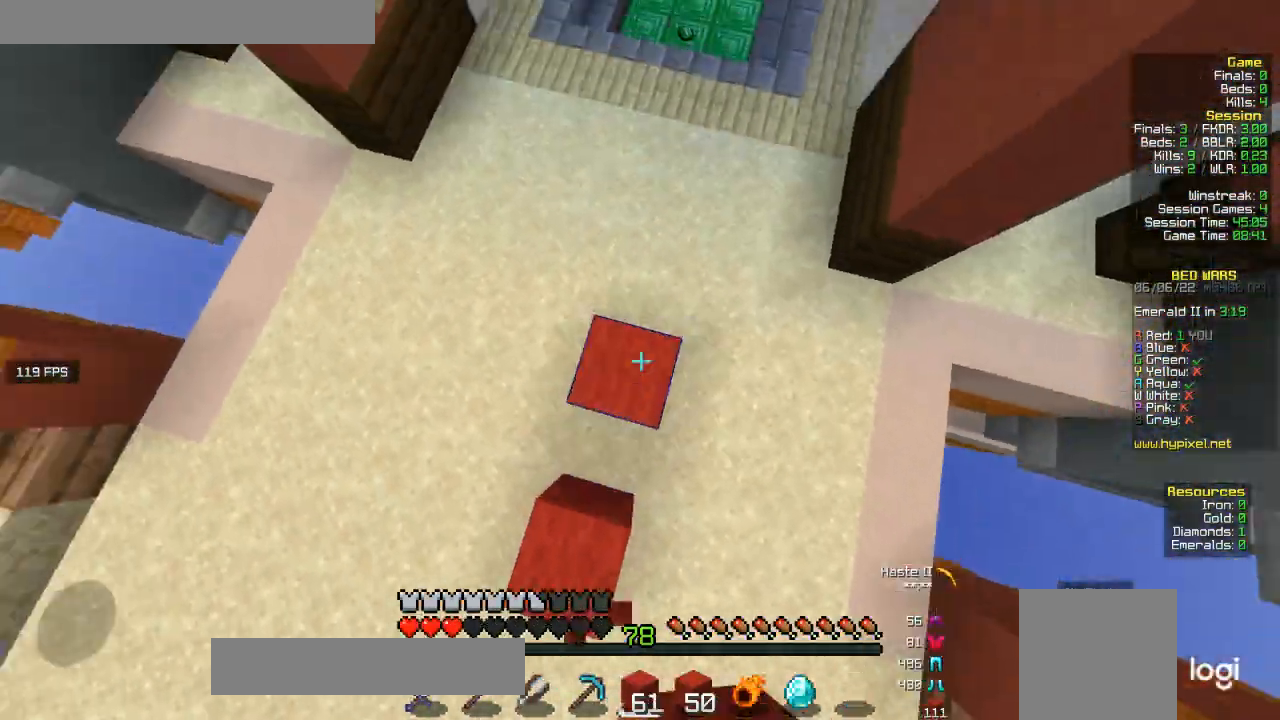
{"keys": ["w"], "mouse": ["right"], "events": [[333, "mouse_right", "up"], [400, "mouse_right", "down"]]}
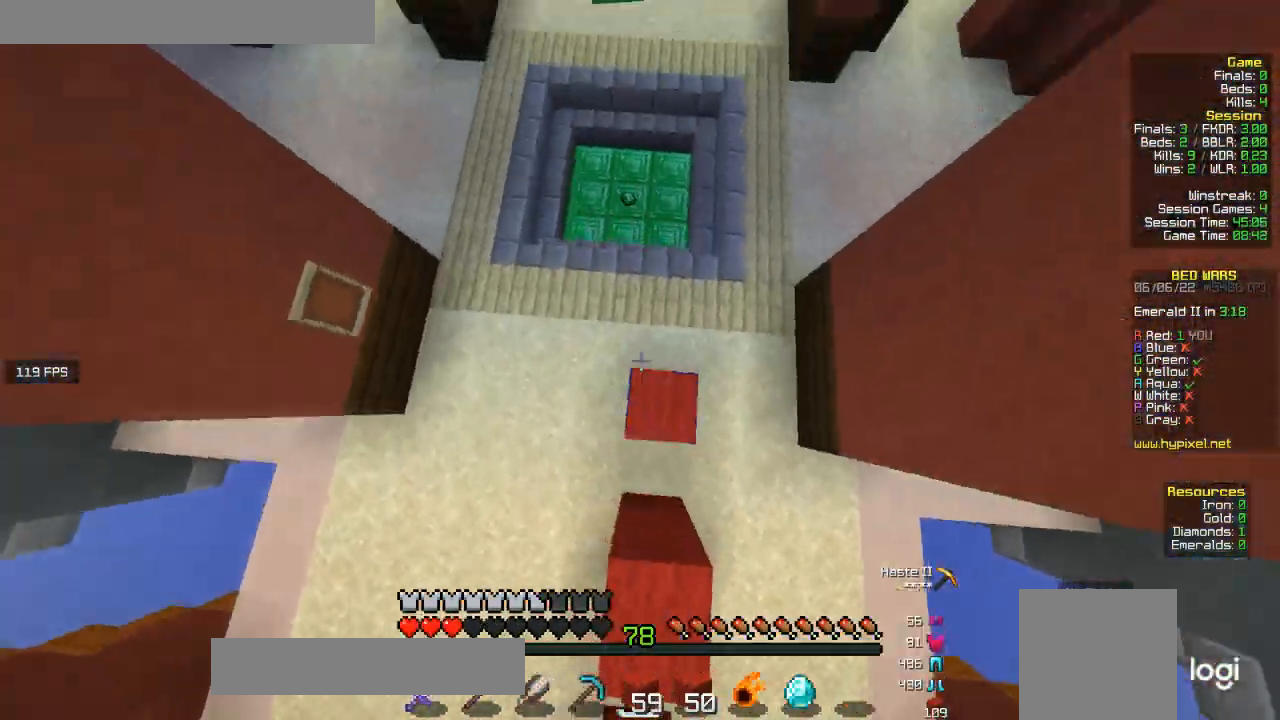
{"keys": ["w"], "mouse": ["right"], "events": []}
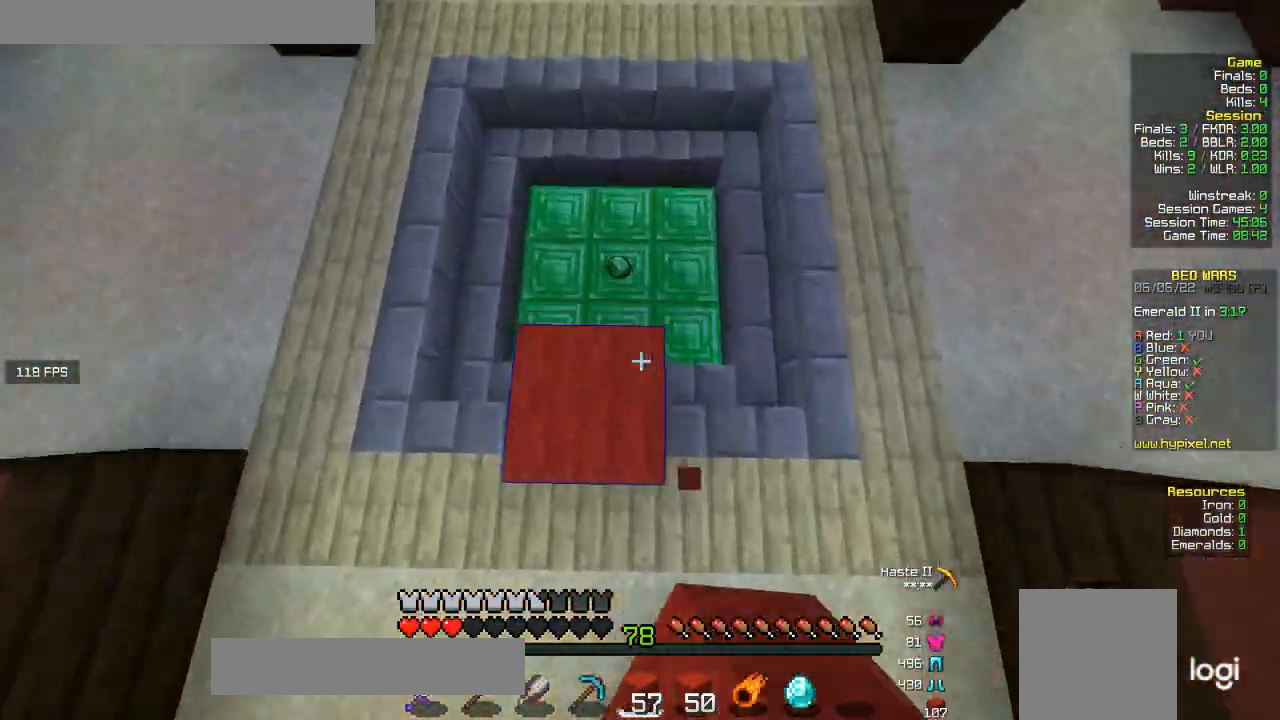
{"keys": ["w"], "mouse": [], "events": [[67, "mouse_right", "up"]]}
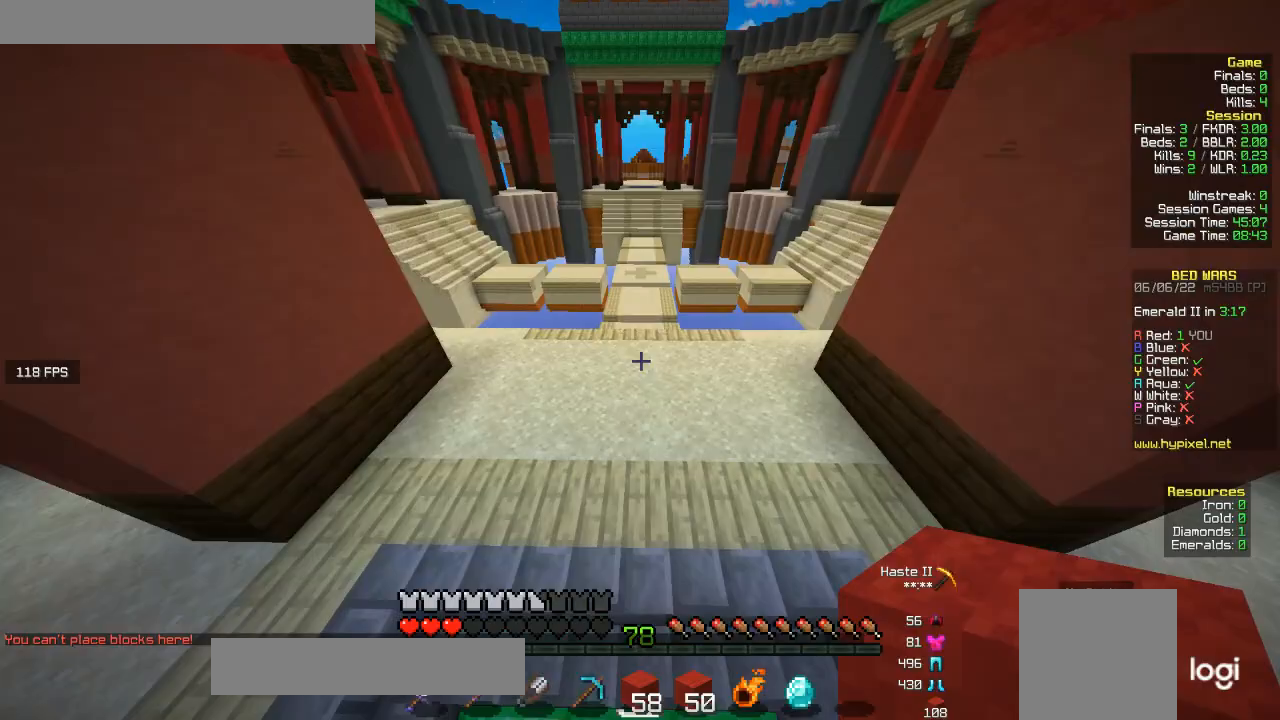
{"keys": ["w"], "mouse": [], "events": []}
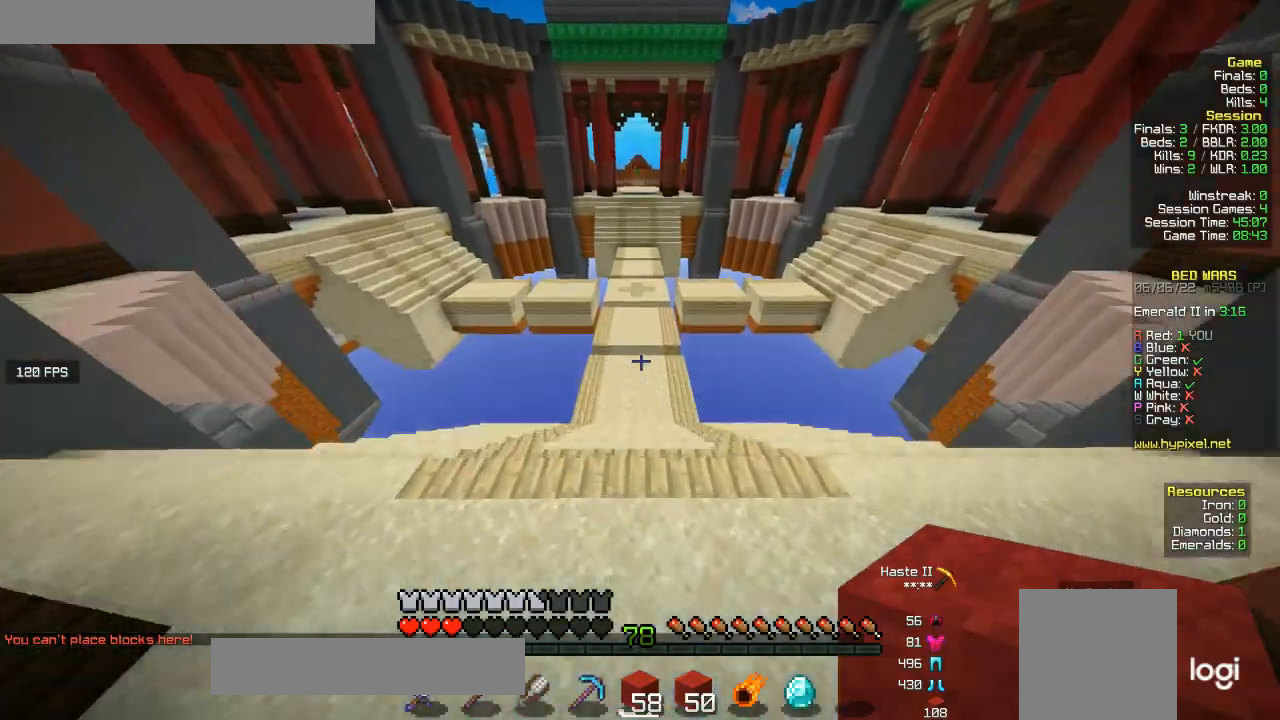
{"keys": ["w"], "mouse": [], "events": []}
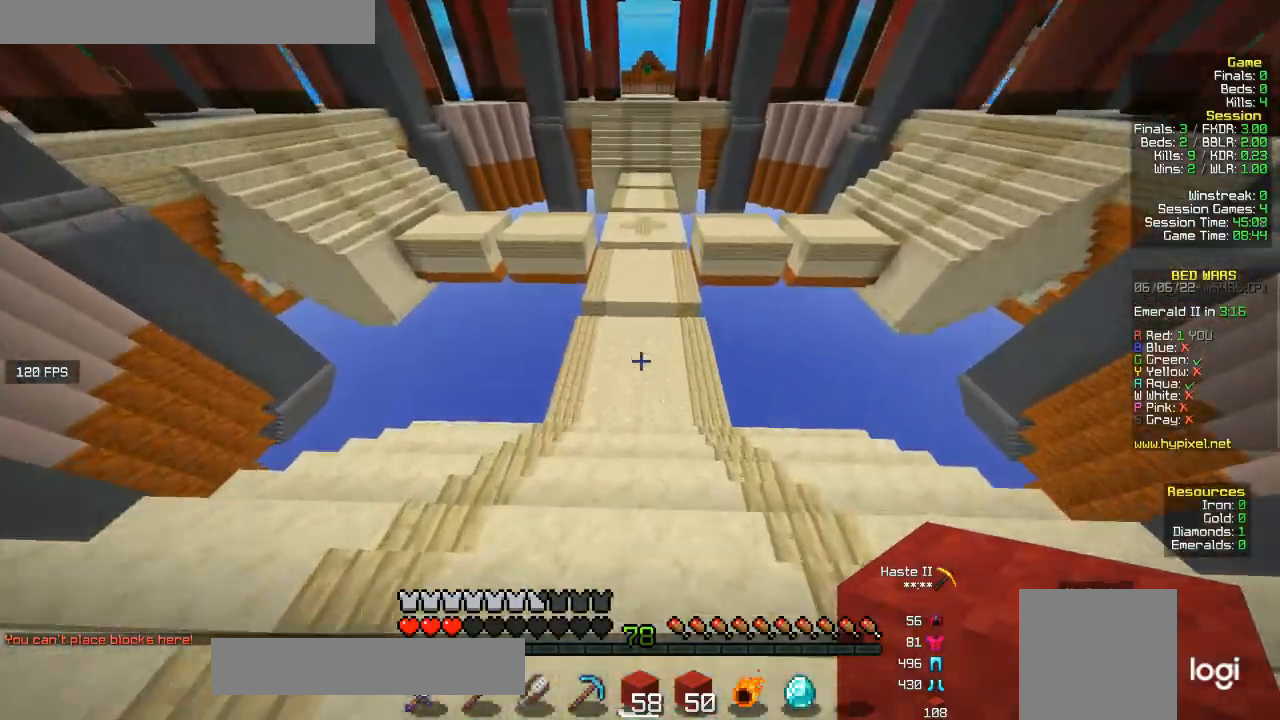
{"keys": ["w"], "mouse": [], "events": []}
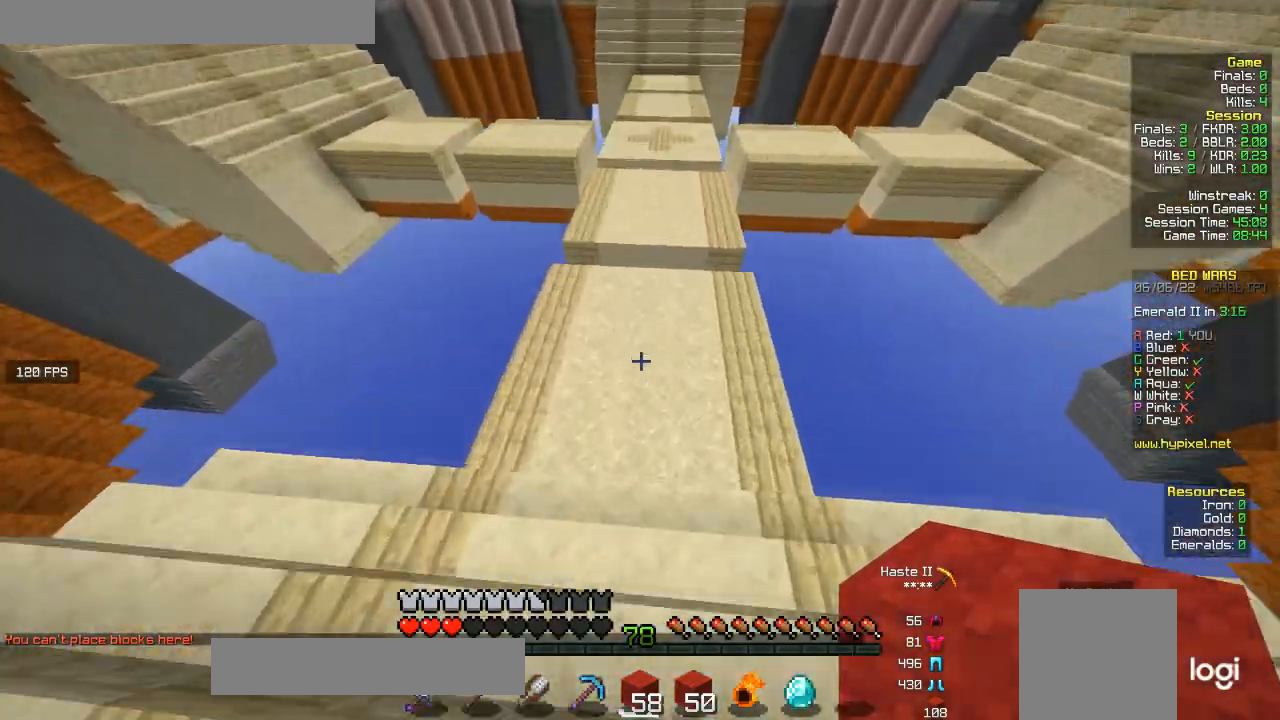
{"keys": ["w"], "mouse": ["right"], "events": [[500, "mouse_right", "down"]]}
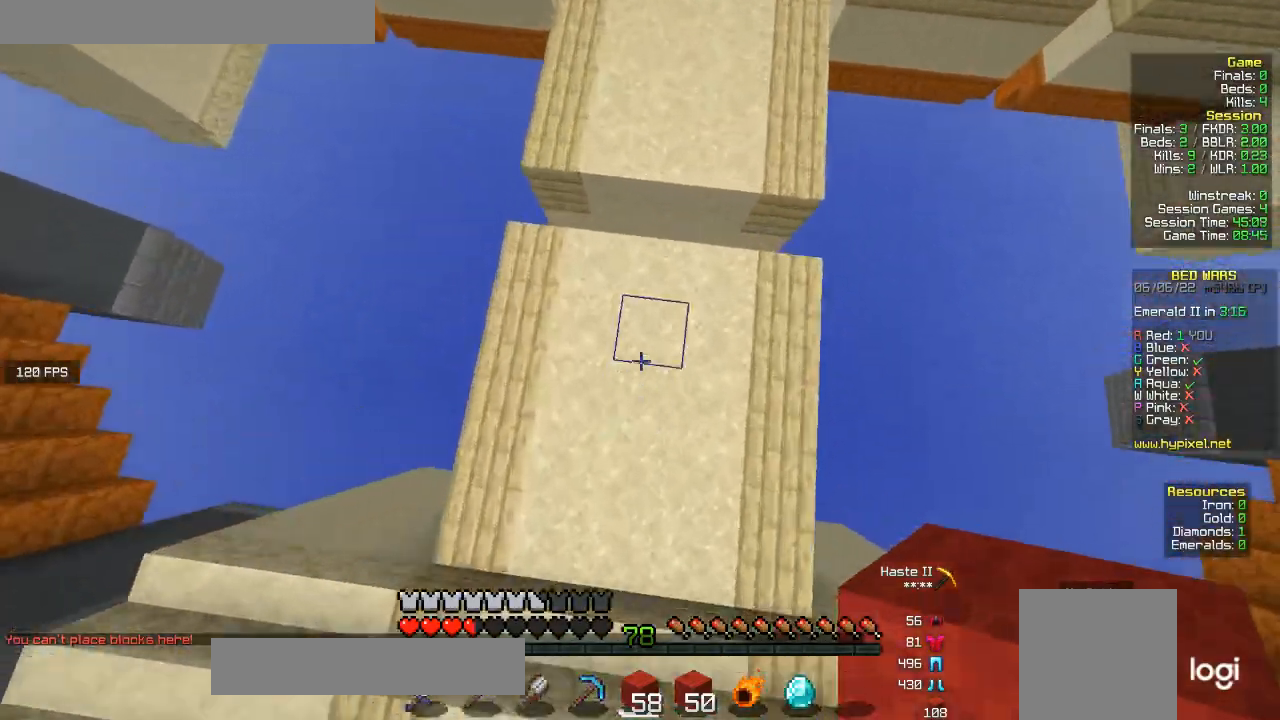
{"keys": ["w"], "mouse": [], "events": [[133, "mouse_right", "up"]]}
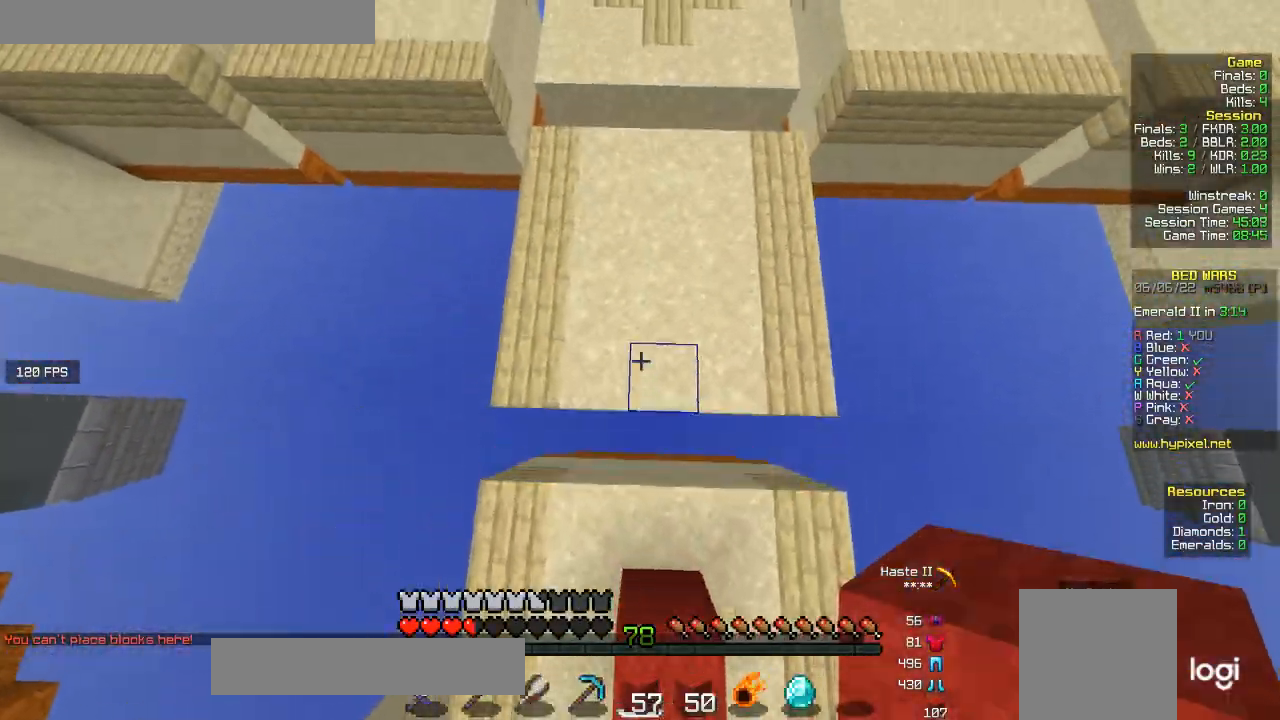
{"keys": ["w"], "mouse": ["right"], "events": [[33, "mouse_right", "down"], [167, "mouse_right", "up"], [467, "mouse_right", "down"]]}
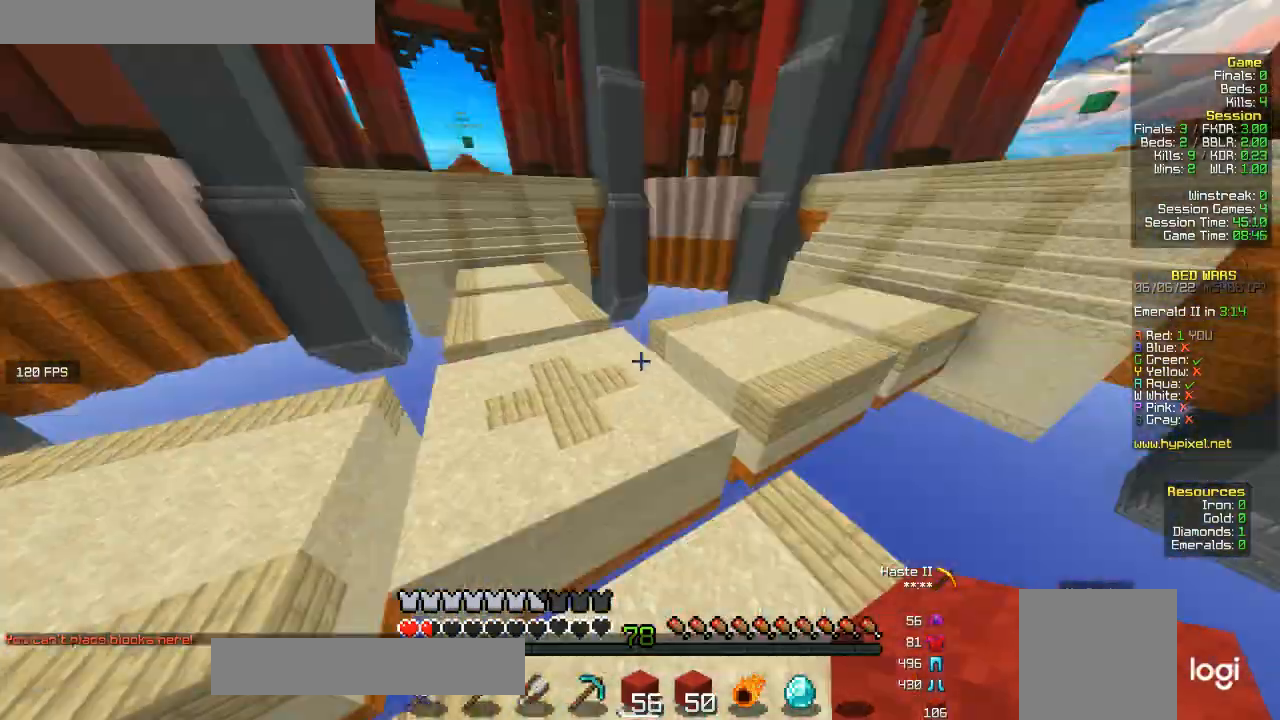
{"keys": ["w"], "mouse": ["right"], "events": []}
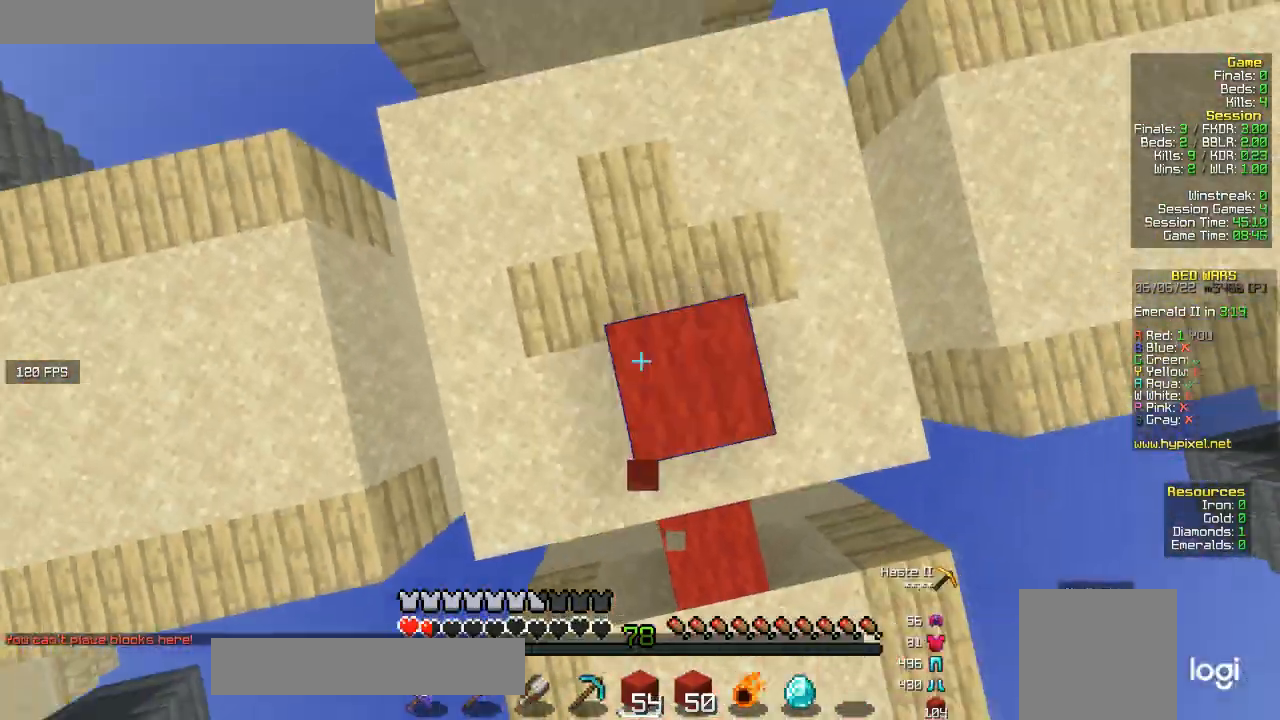
{"keys": ["w"], "mouse": [], "events": [[200, "mouse_right", "up"]]}
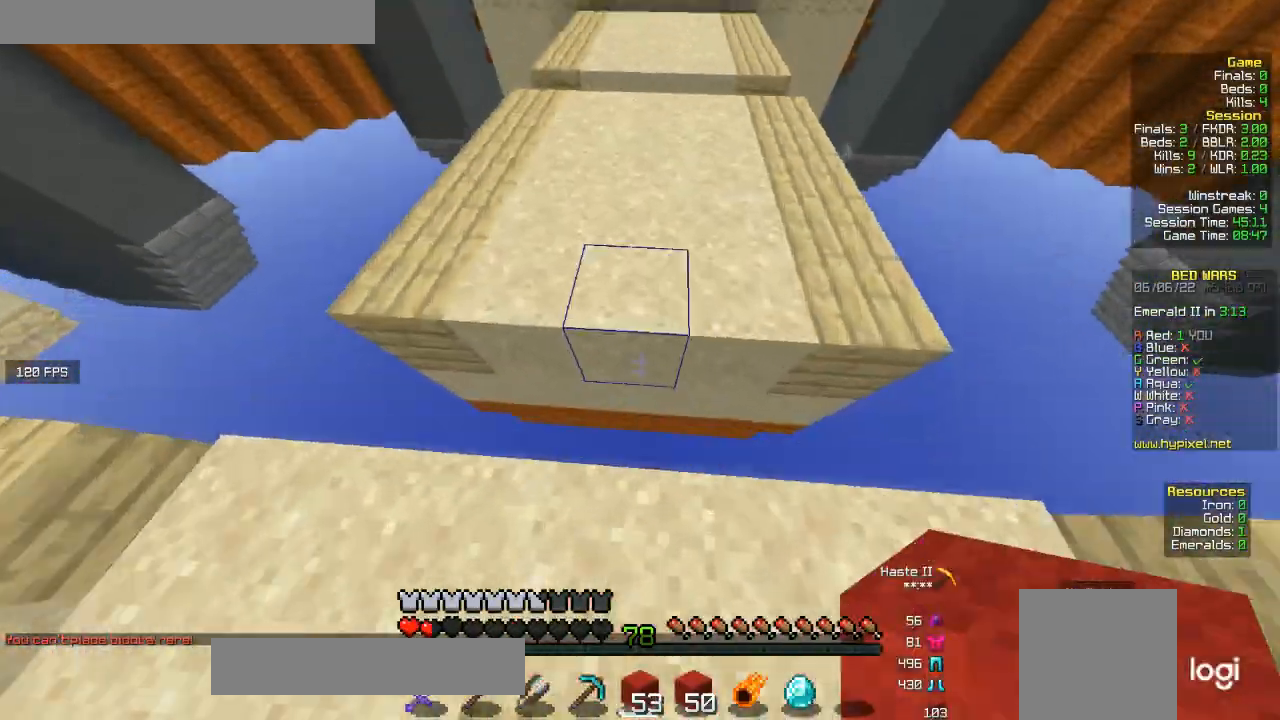
{"keys": ["w"], "mouse": [], "events": []}
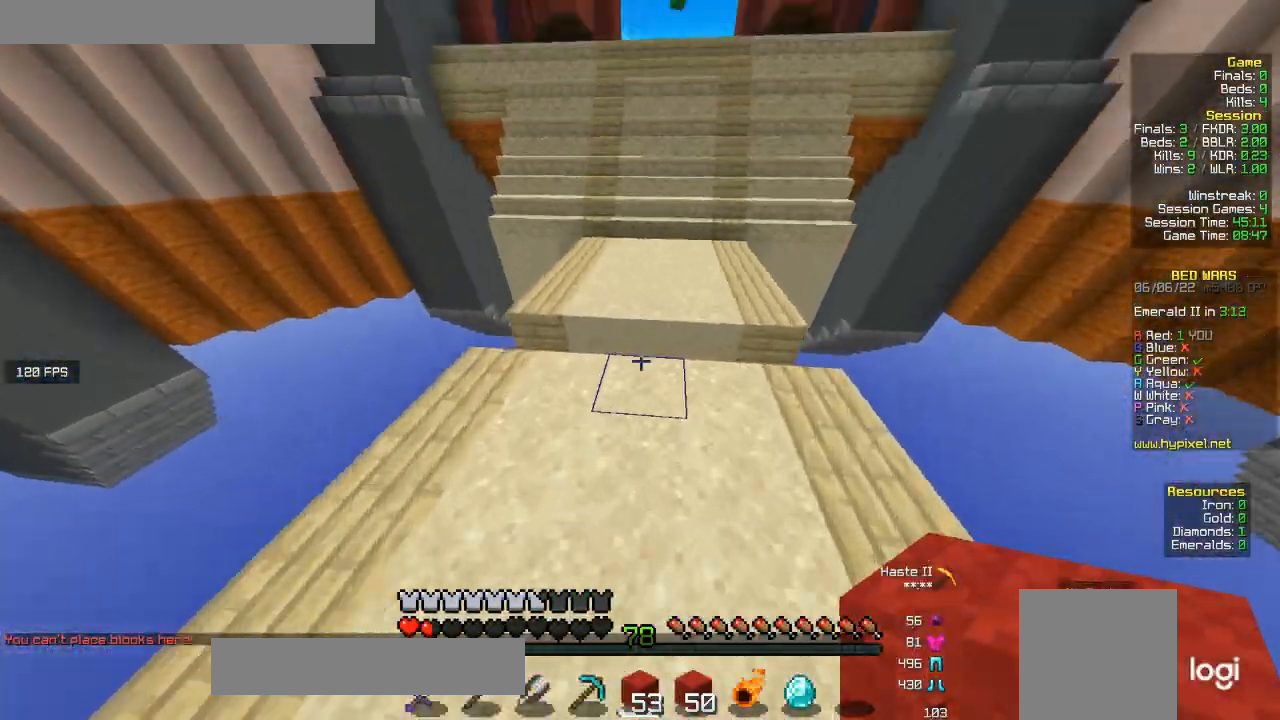
{"keys": ["w"], "mouse": [], "events": [[333, "a", "down"], [500, "a", "up"]]}
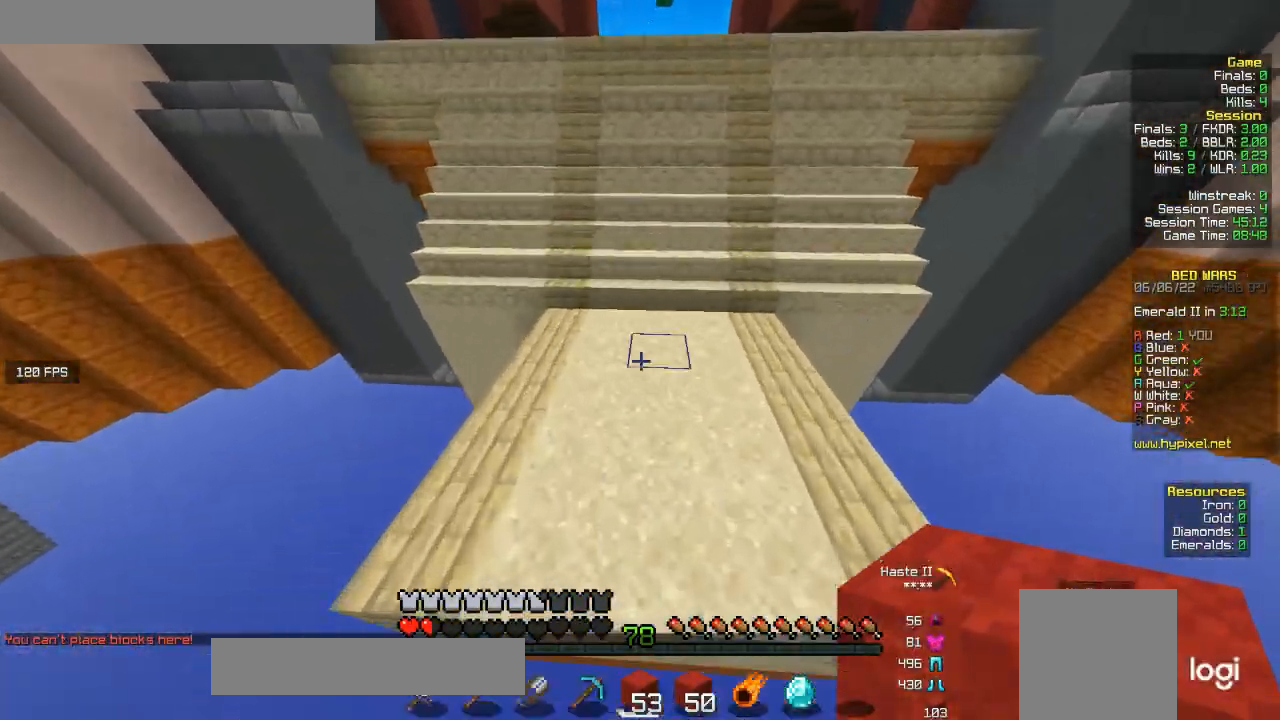
{"keys": ["a"], "mouse": [], "events": [[367, "a", "down"], [467, "w", "up"]]}